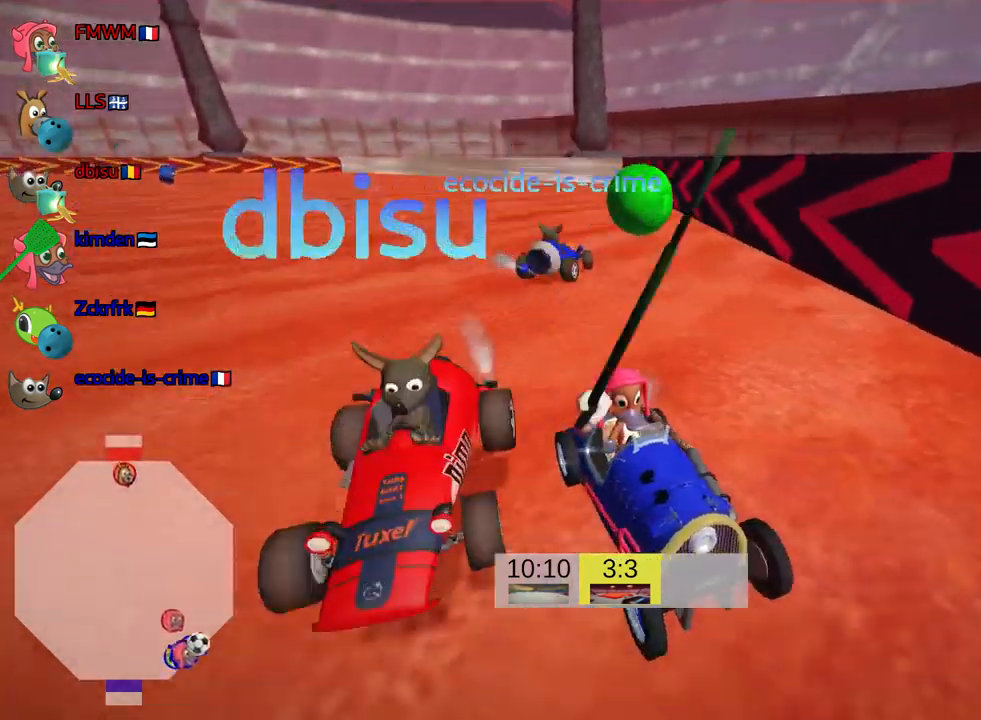
Gameplay with keyboard; each line is a JSON object with the keys held at the frame after it. "events" lists presses ("down") and releases ("up") of "down", "fire", "flag", "left", "look", "nitro", "right", "skid" and "up" between this image and that frame as [ms after this image, input, new state], when the widget could be followed in between. No other keys are recorded. Mouse input is not recorded. Key names are as the overlay labels them; some are game actions (e.g. jump) rather than physical keys.
{"keys": ["look"], "events": [[467, "down", "up"]]}
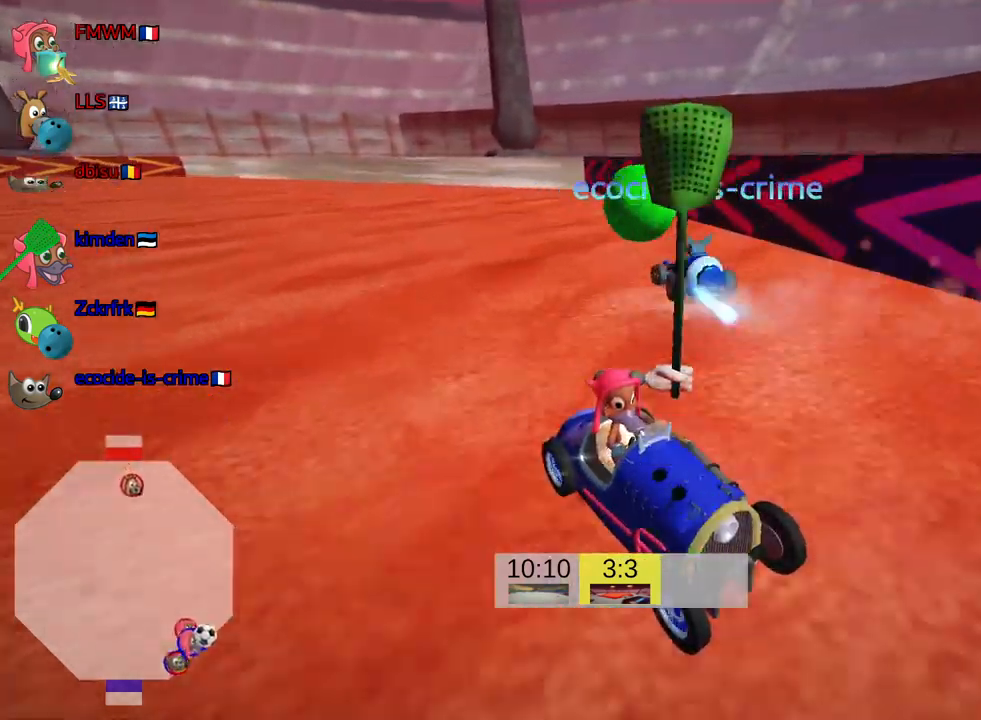
{"keys": ["up"], "events": [[83, "up", "down"], [117, "look", "up"]]}
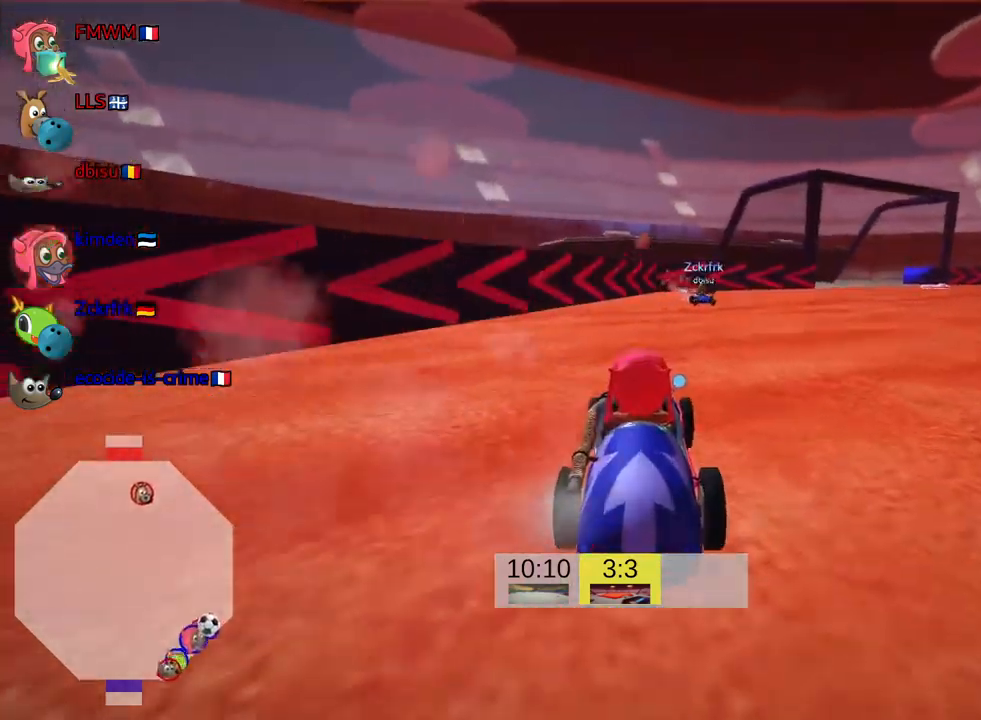
{"keys": ["left", "up"], "events": [[433, "left", "down"]]}
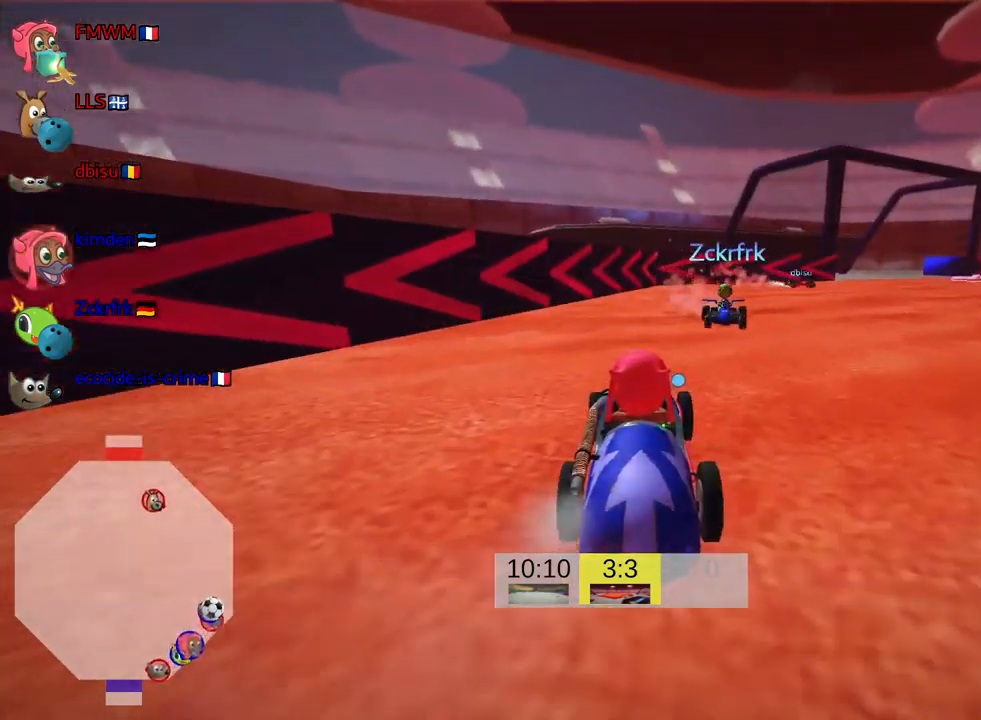
{"keys": ["right", "skid", "up"], "events": [[183, "left", "up"], [217, "right", "down"], [217, "skid", "down"]]}
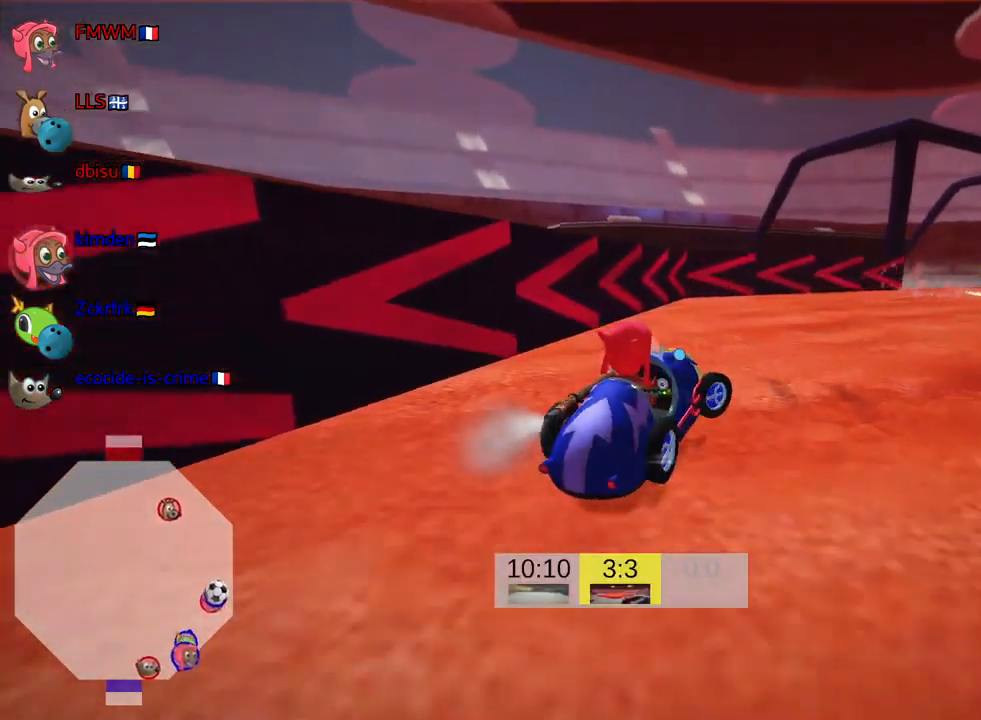
{"keys": ["right", "skid", "up"], "events": [[183, "left", "down"], [283, "right", "up"], [367, "right", "down"], [417, "left", "up"]]}
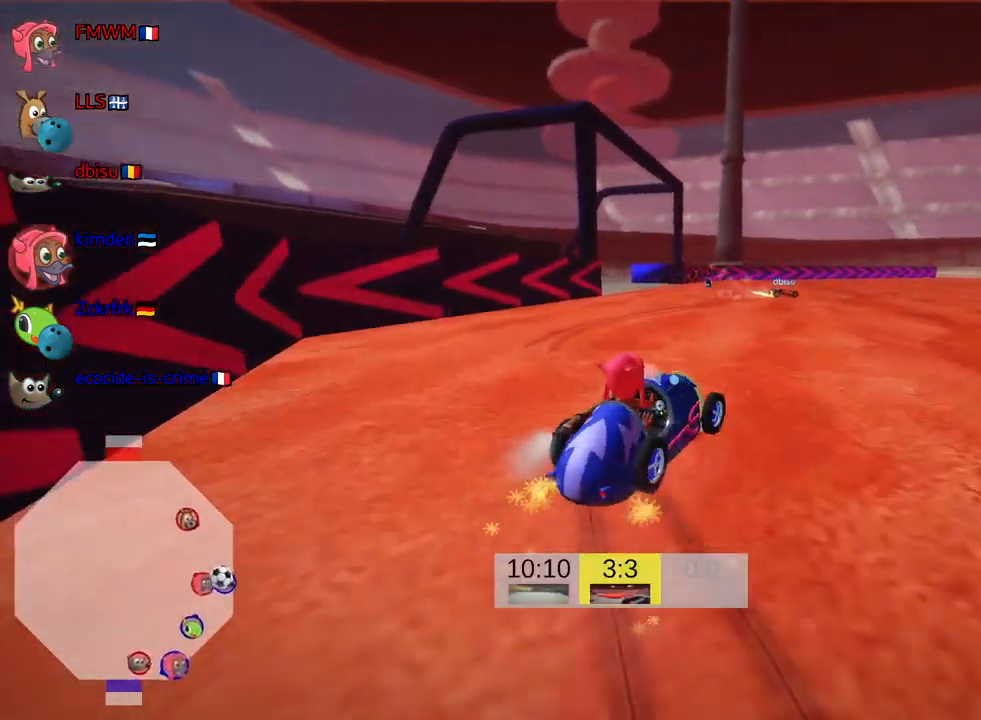
{"keys": ["skid", "up"], "events": [[317, "left", "down"], [350, "right", "up"], [500, "left", "up"]]}
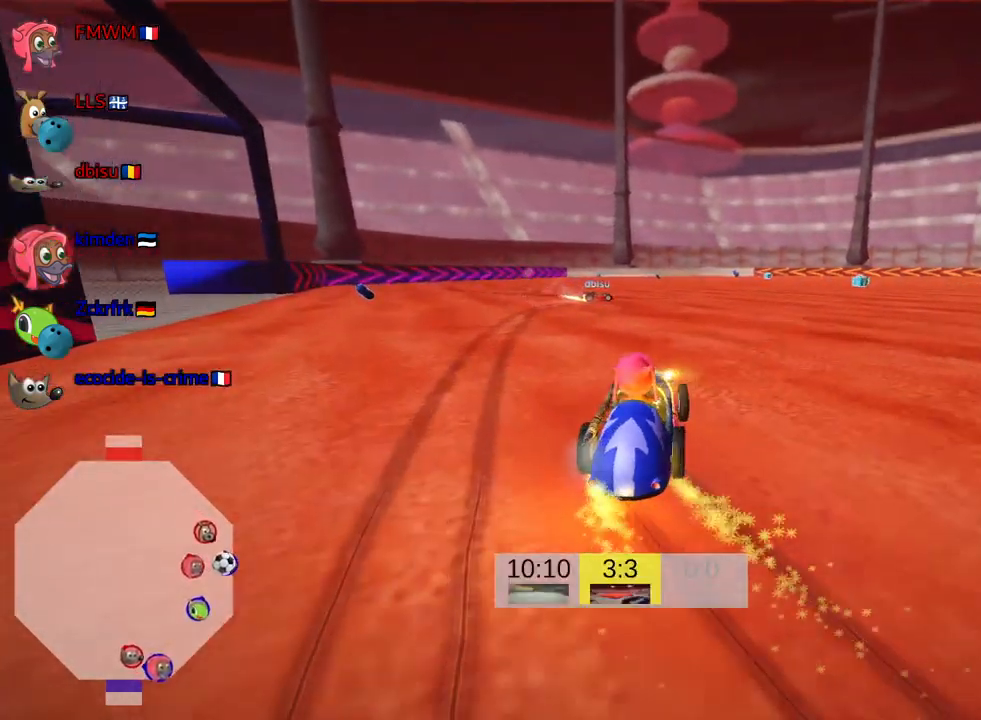
{"keys": [], "events": [[50, "up", "up"], [417, "skid", "up"]]}
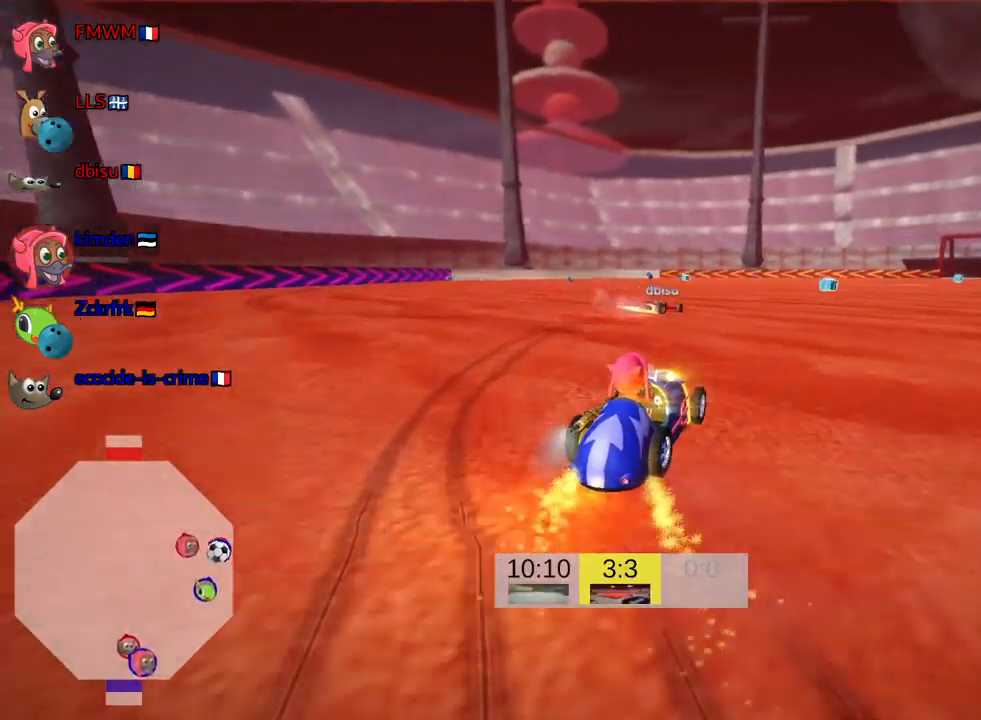
{"keys": [], "events": [[33, "right", "down"], [167, "right", "up"]]}
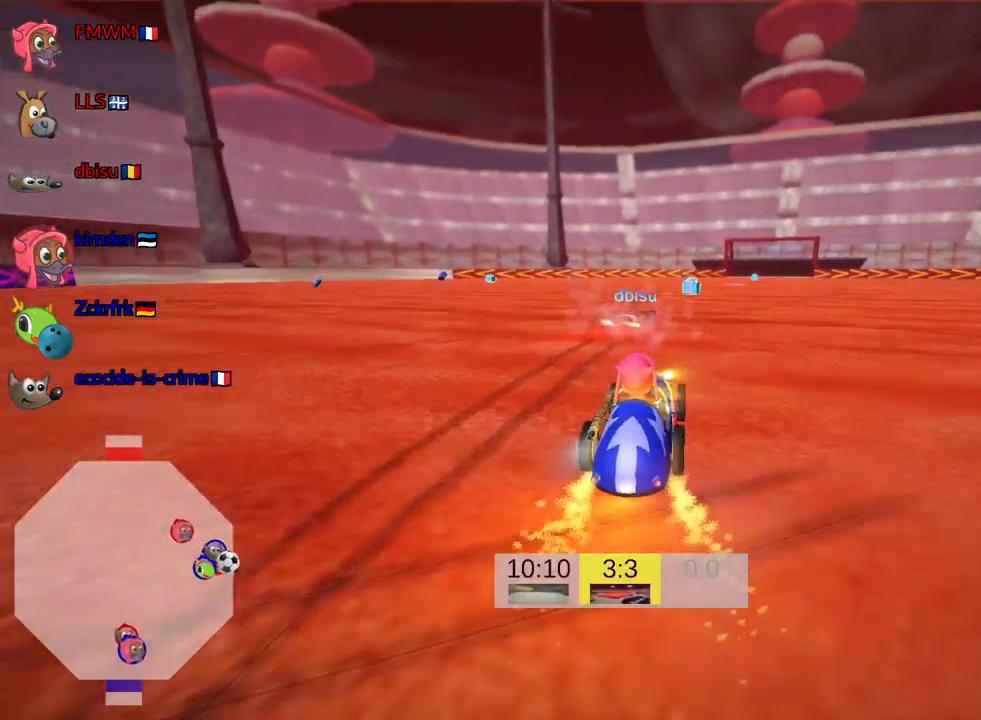
{"keys": [], "events": [[334, "right", "down"], [417, "right", "up"]]}
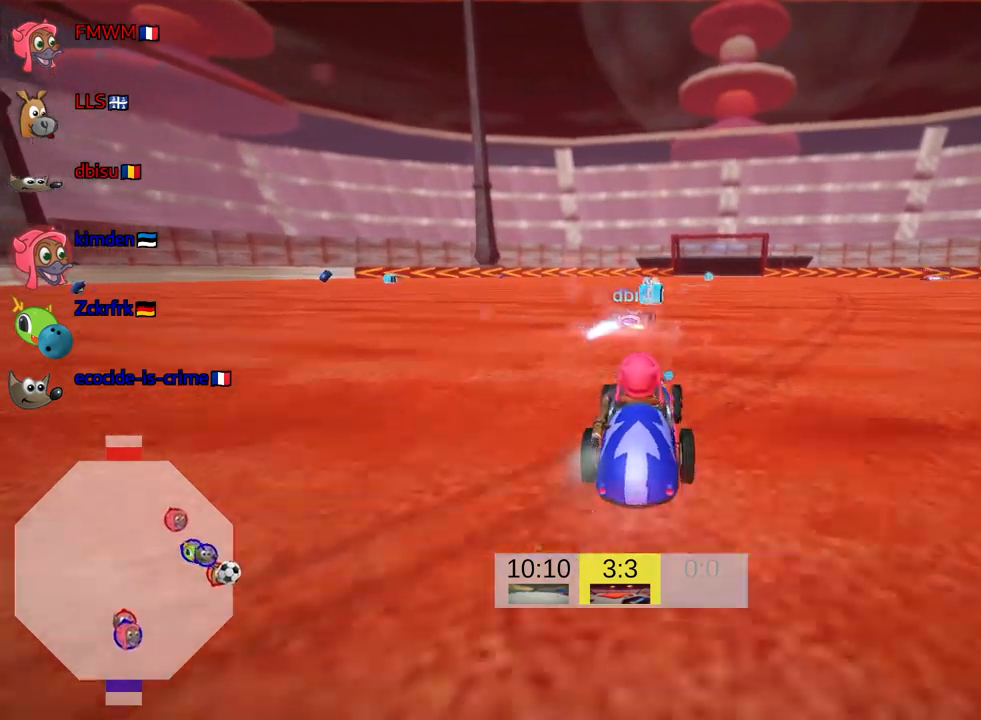
{"keys": [], "events": [[66, "down", "down"], [300, "down", "up"]]}
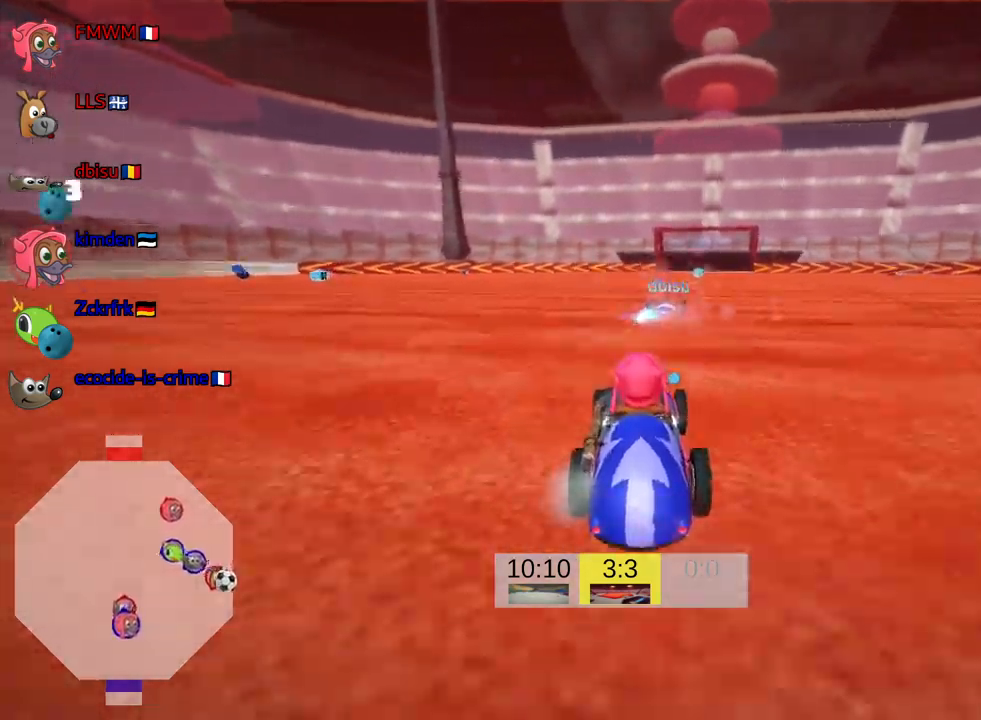
{"keys": ["look"], "events": [[16, "down", "down"], [366, "down", "up"], [400, "look", "down"]]}
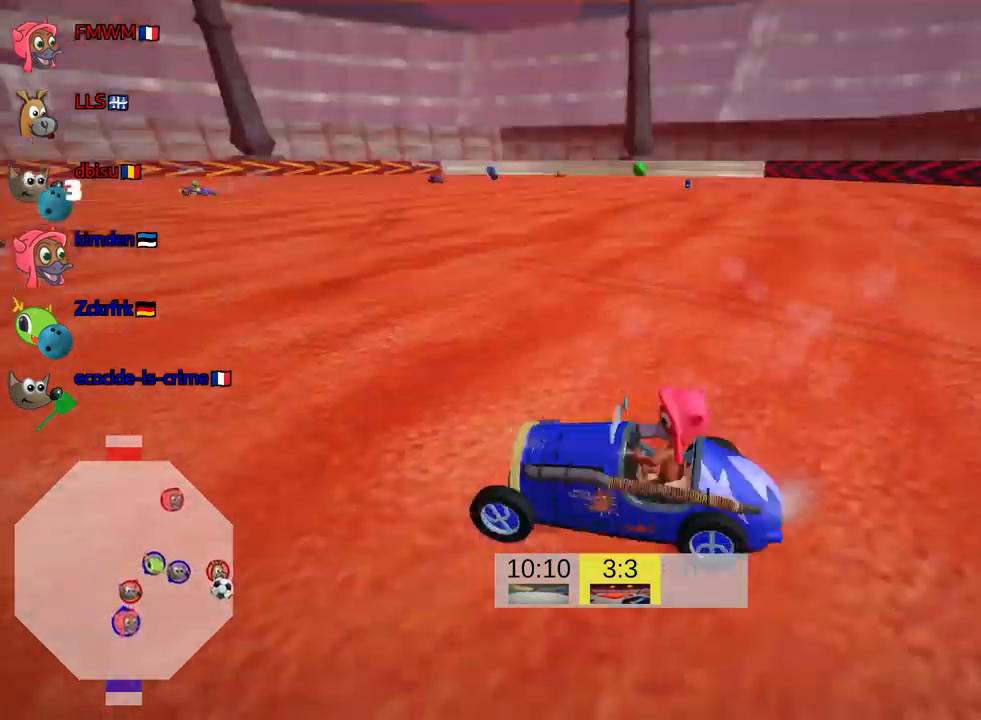
{"keys": ["look"], "events": []}
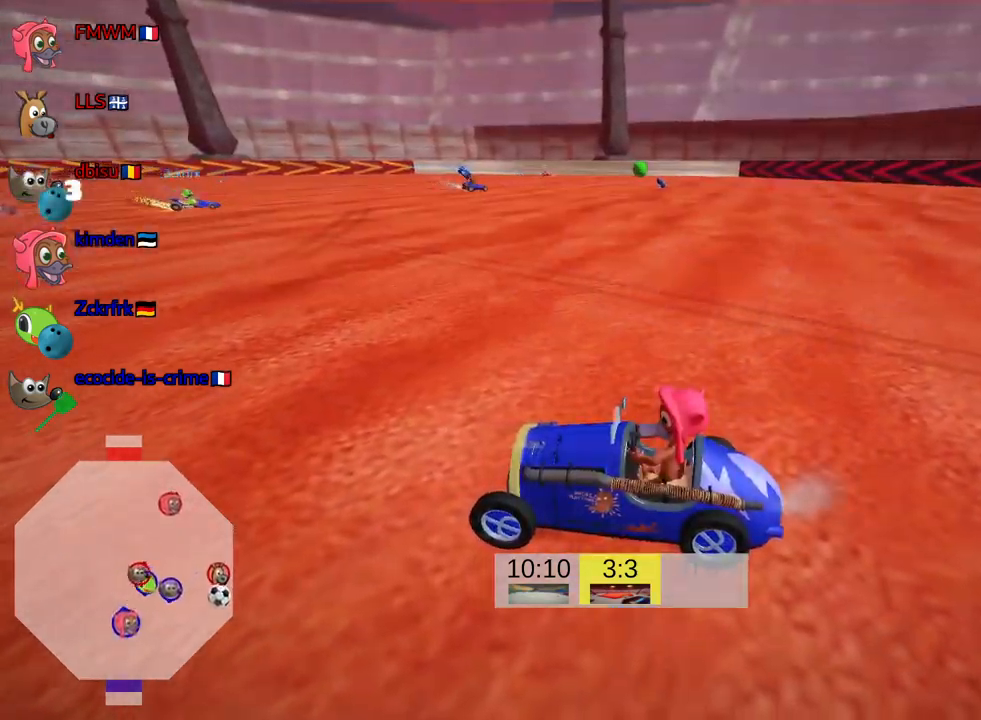
{"keys": ["up"], "events": [[400, "look", "up"], [450, "up", "down"]]}
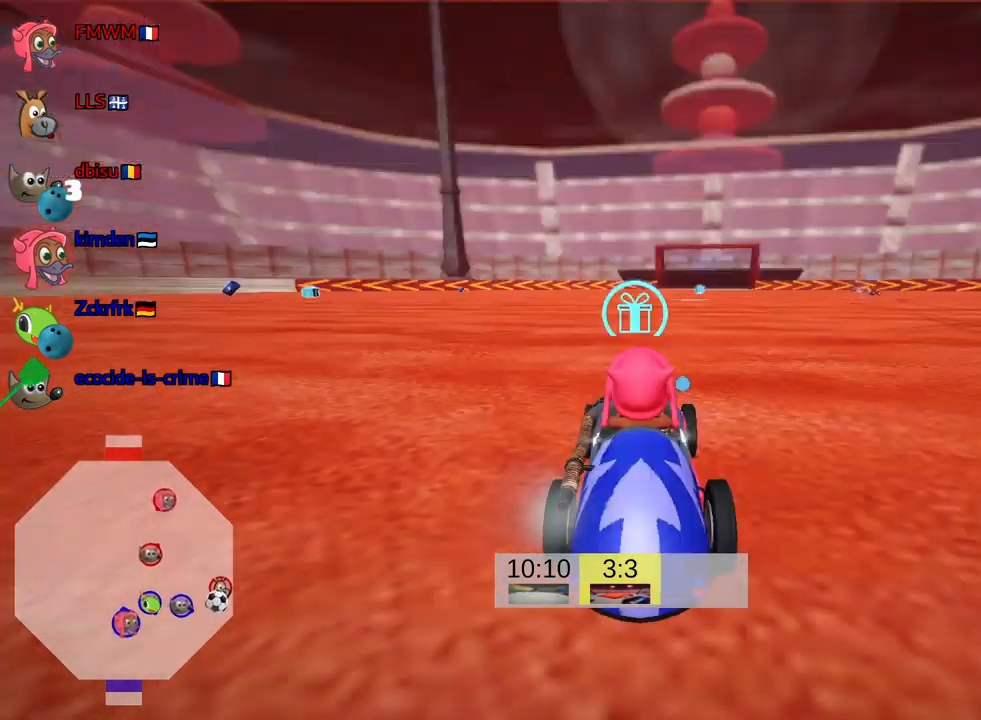
{"keys": ["up"], "events": []}
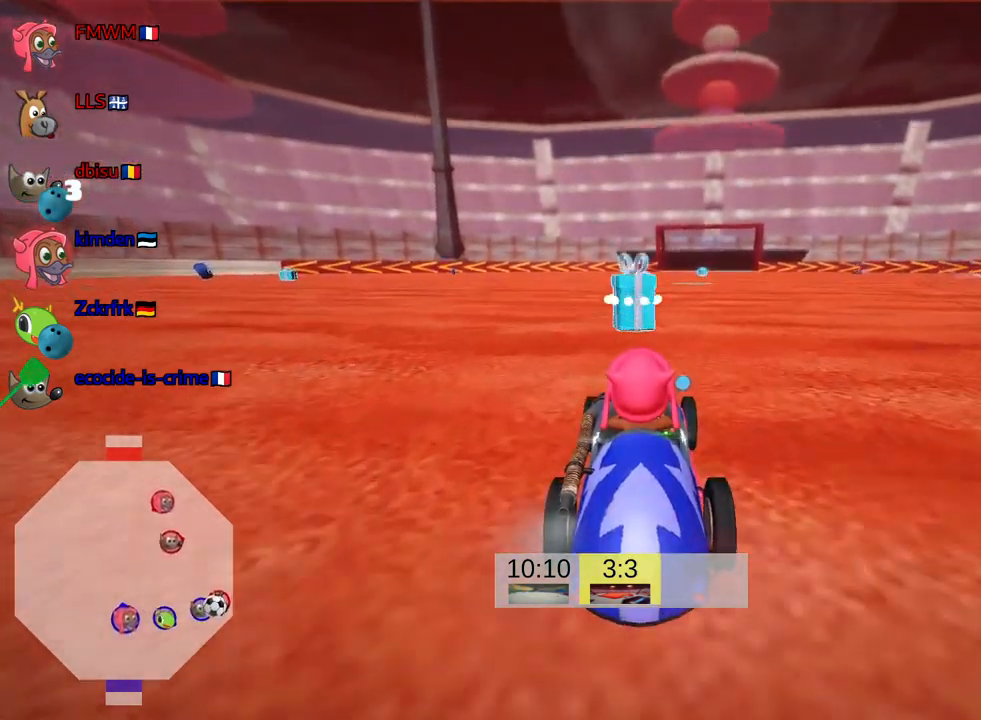
{"keys": ["down", "look"], "events": [[200, "up", "up"], [400, "down", "down"], [450, "look", "down"]]}
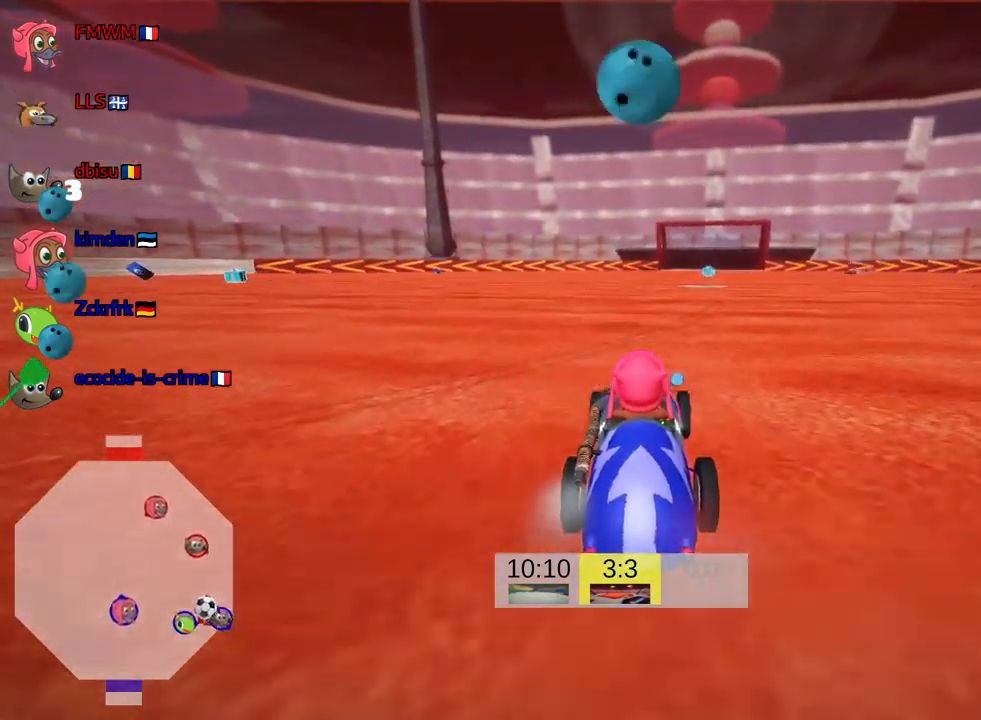
{"keys": ["down", "left", "look"], "events": [[466, "left", "down"]]}
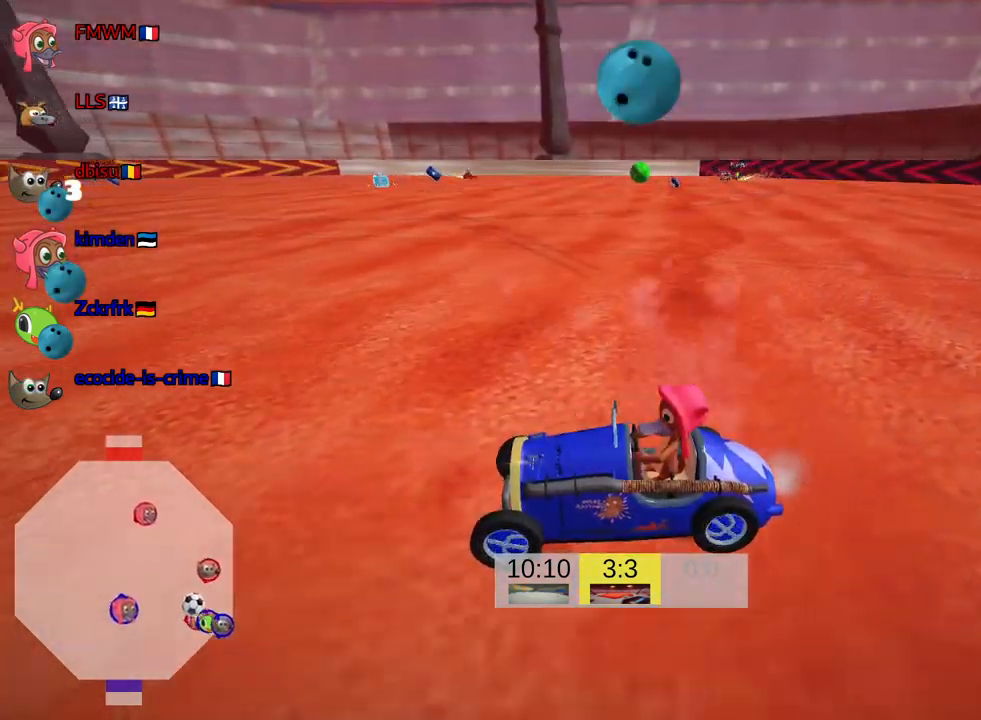
{"keys": [], "events": [[166, "look", "up"], [333, "left", "up"], [366, "down", "up"]]}
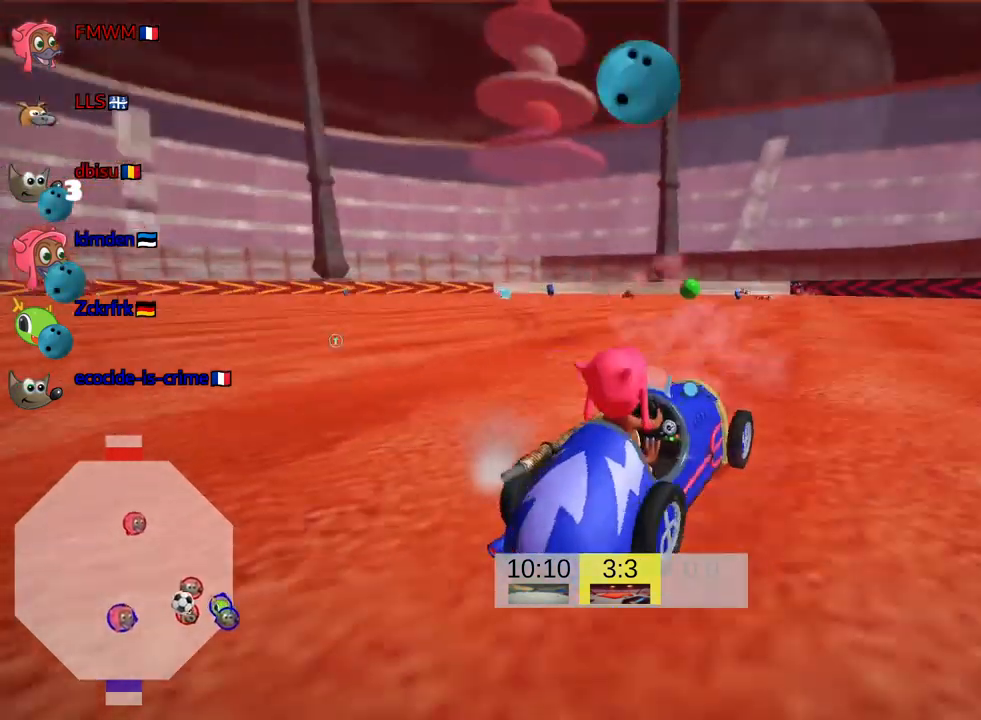
{"keys": ["left", "nitro", "up"], "events": [[33, "up", "down"], [216, "left", "down"], [450, "nitro", "down"]]}
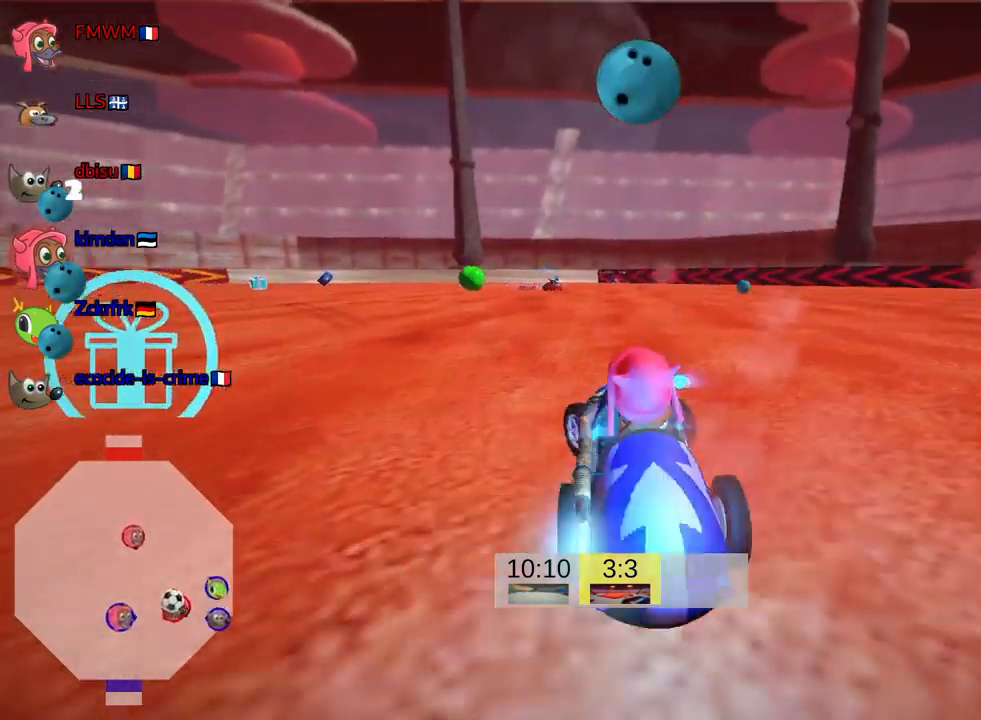
{"keys": ["up"], "events": [[100, "left", "up"], [133, "nitro", "up"]]}
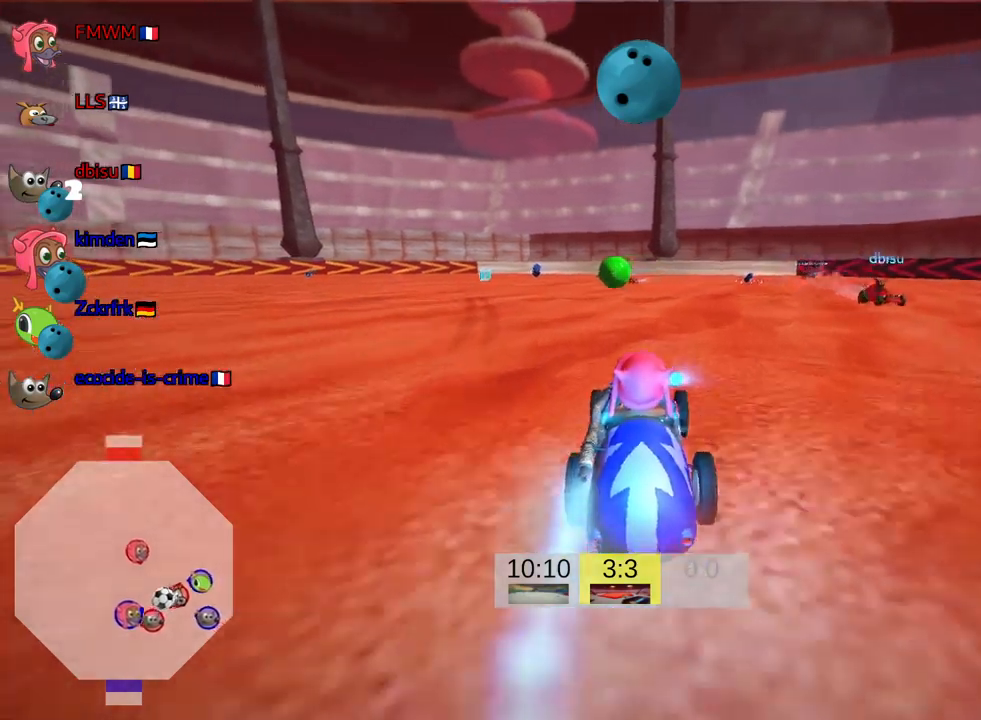
{"keys": ["skid", "up"], "events": [[100, "skid", "down"], [117, "left", "down"], [200, "left", "up"]]}
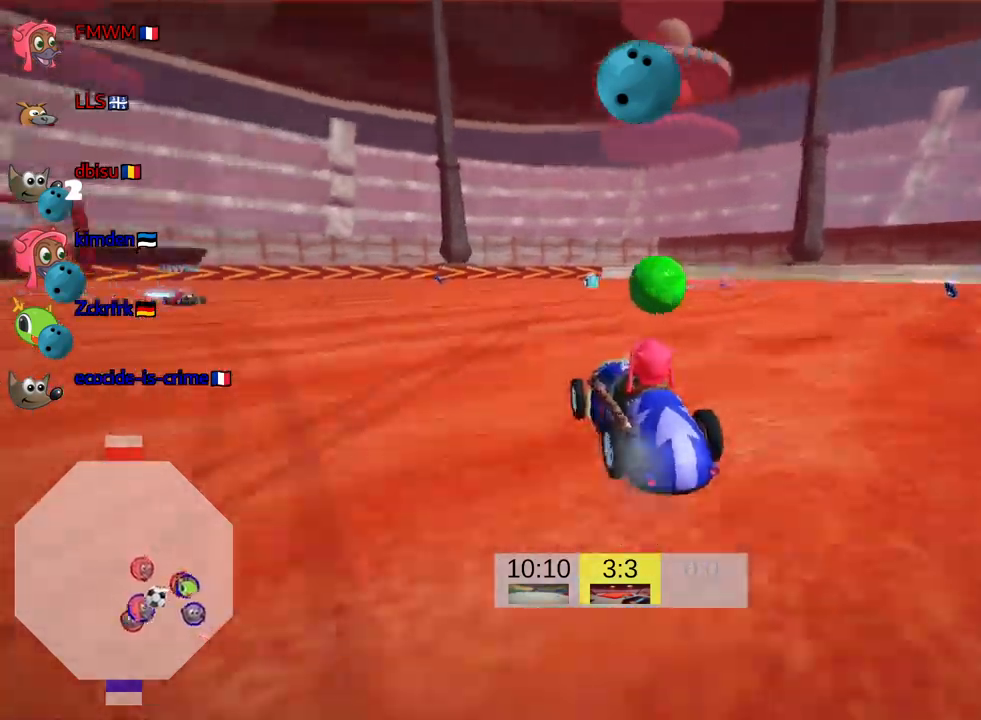
{"keys": ["right", "skid", "up"], "events": [[67, "right", "down"], [300, "fire", "down"], [450, "fire", "up"]]}
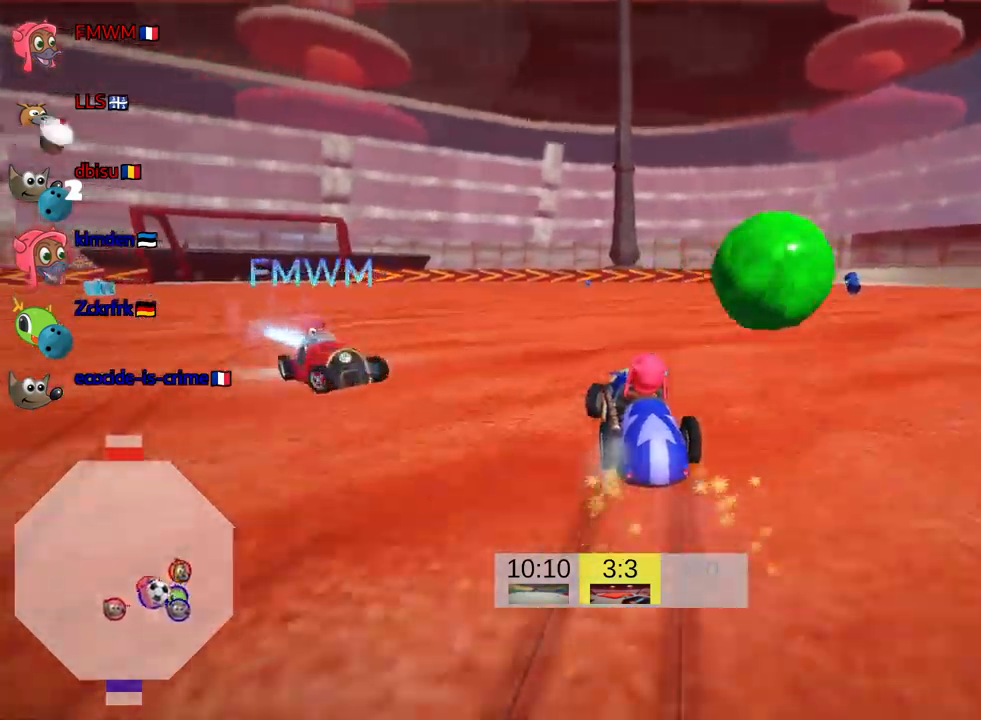
{"keys": ["right"], "events": [[400, "up", "up"], [433, "skid", "up"]]}
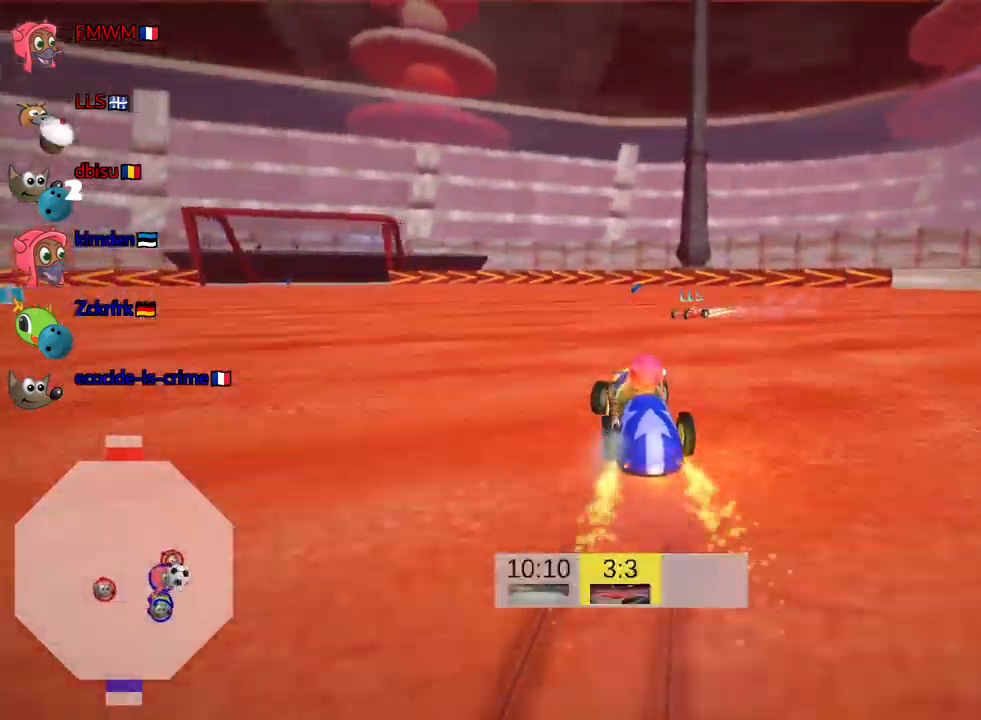
{"keys": ["right"], "events": []}
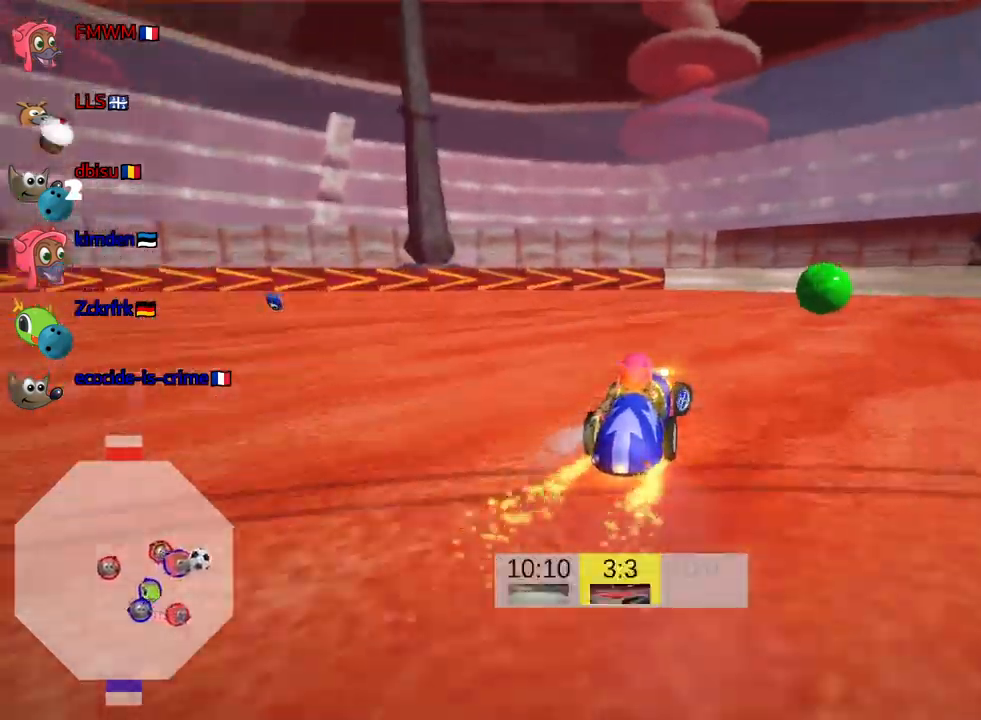
{"keys": ["skid"], "events": [[117, "right", "up"], [167, "left", "down"], [200, "up", "down"], [233, "down", "down"], [233, "skid", "down"], [317, "down", "up"], [433, "left", "up"], [467, "up", "up"]]}
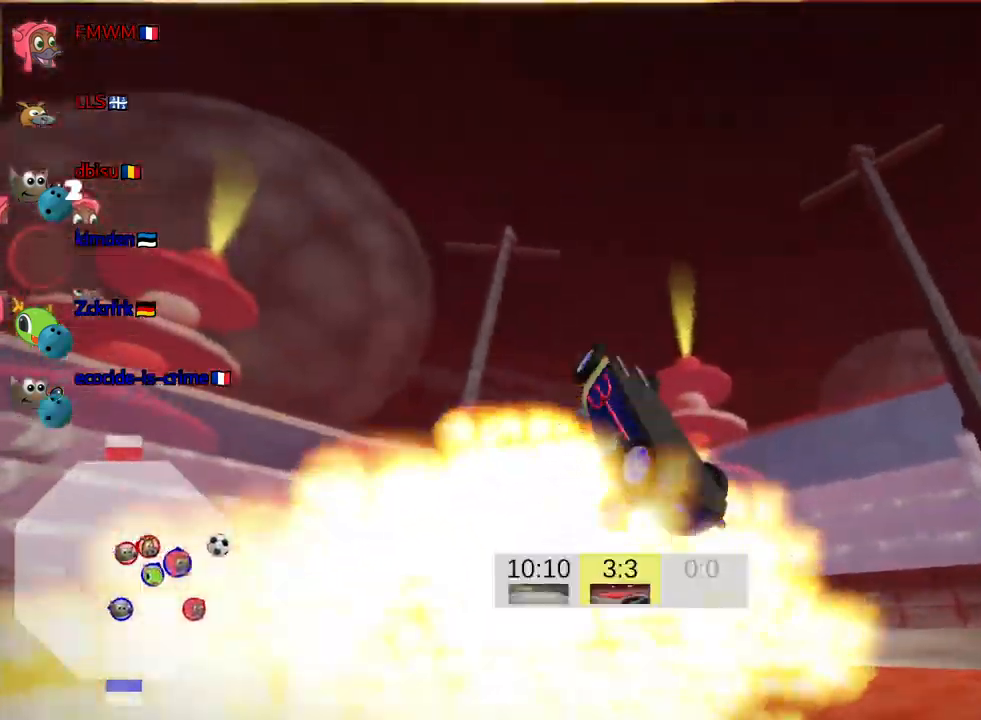
{"keys": ["up"], "events": [[17, "up", "down"], [67, "skid", "up"]]}
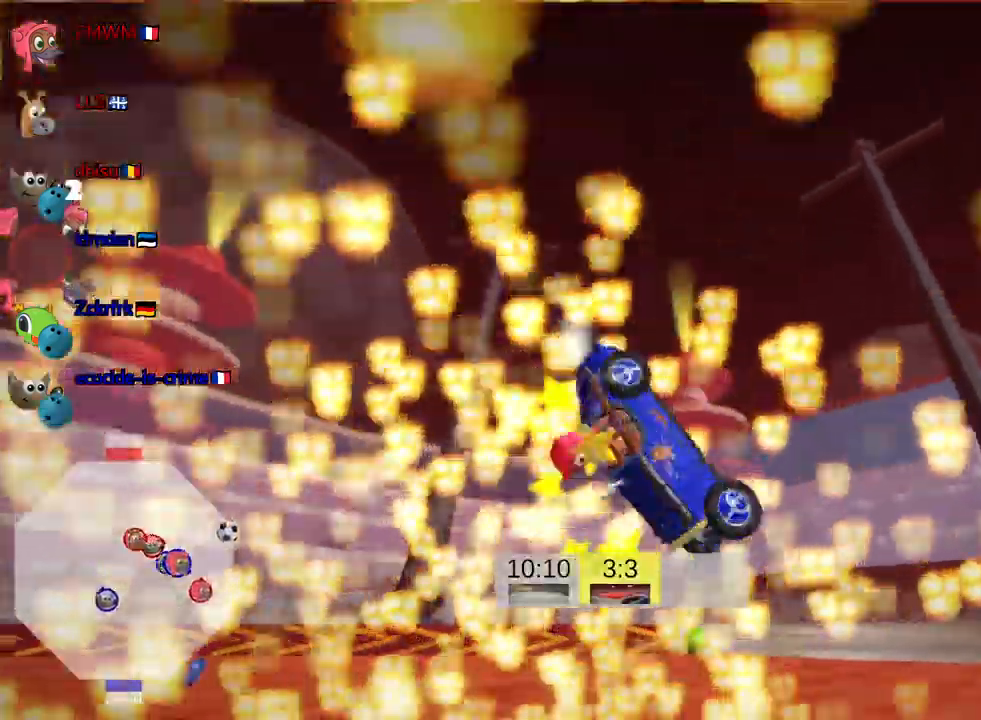
{"keys": ["right", "up"], "events": [[17, "up", "up"], [367, "up", "down"], [400, "right", "down"]]}
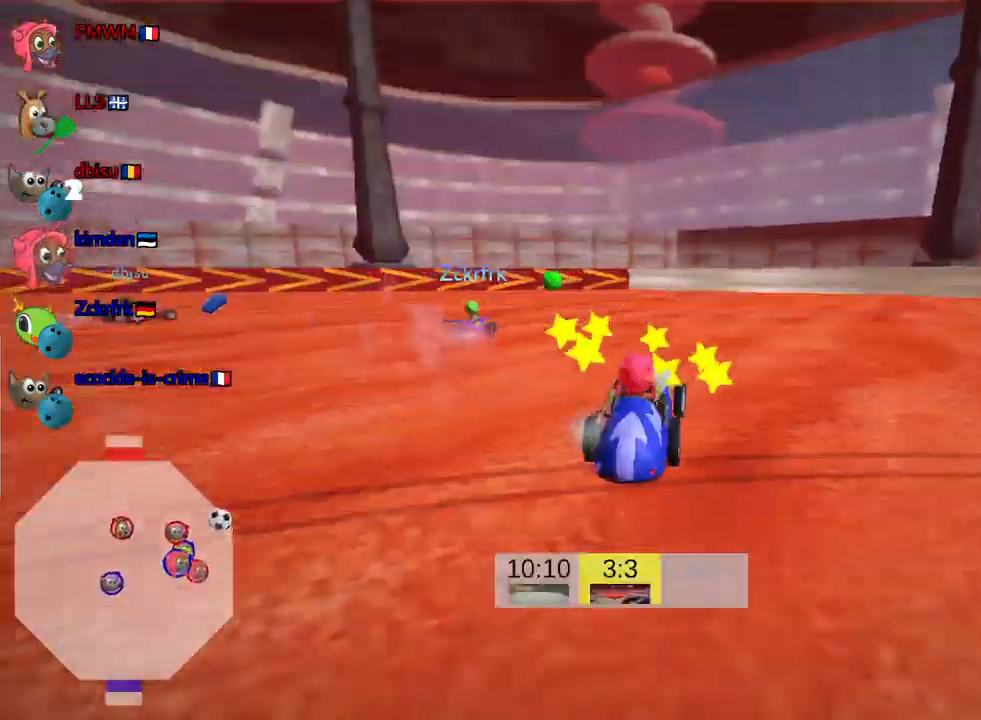
{"keys": ["right"], "events": [[350, "up", "up"]]}
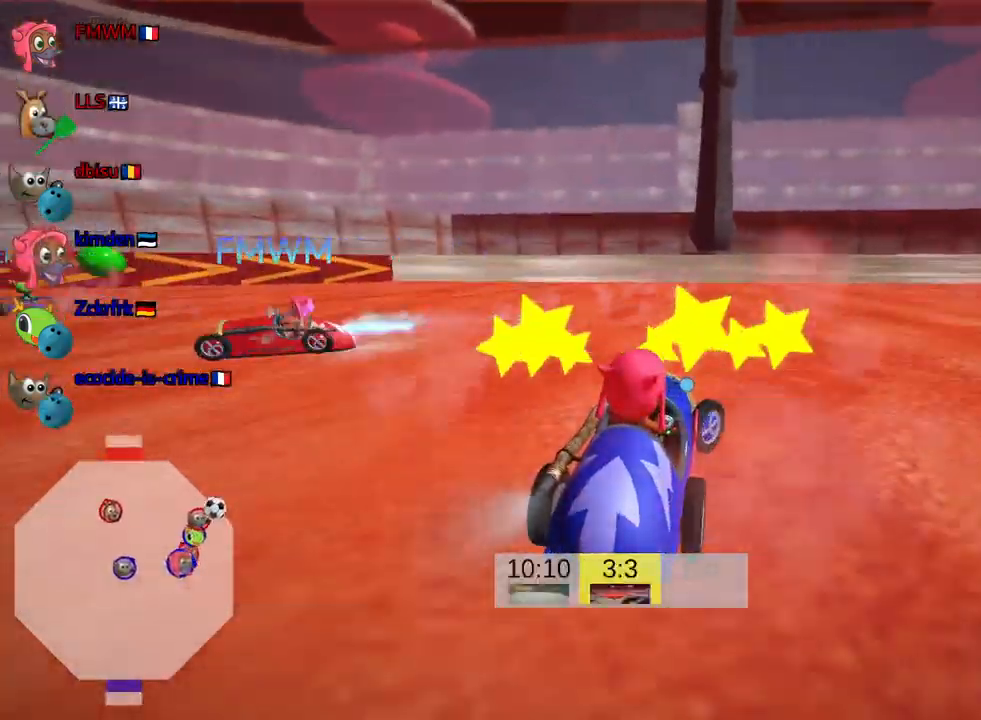
{"keys": ["down", "left"], "events": [[267, "right", "up"], [350, "left", "down"], [433, "down", "down"]]}
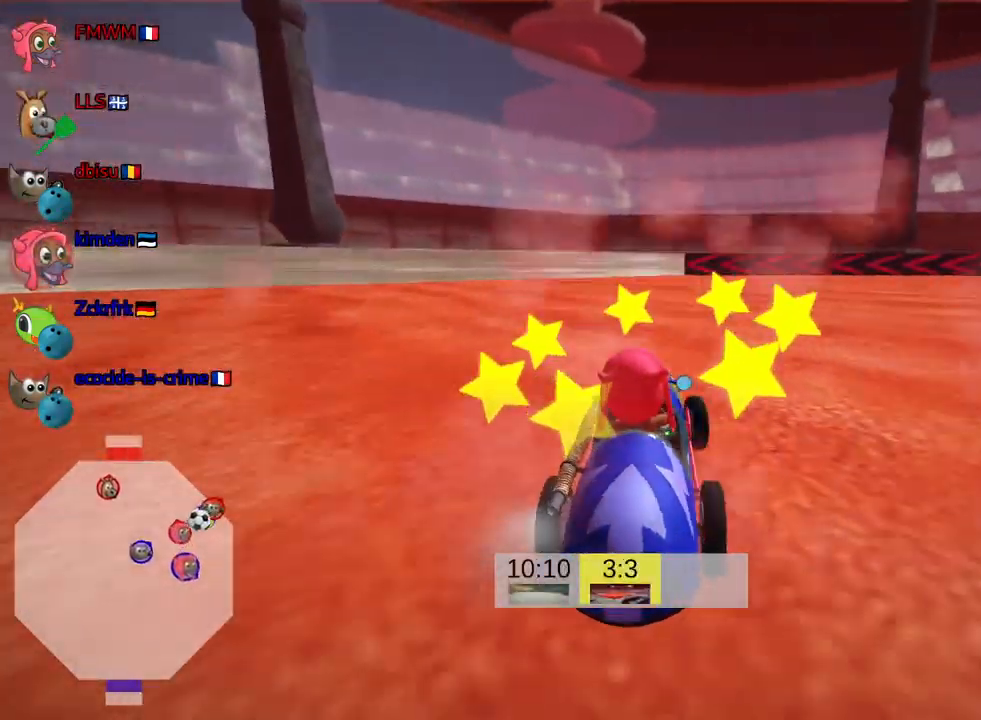
{"keys": [], "events": [[50, "left", "up"], [83, "down", "up"]]}